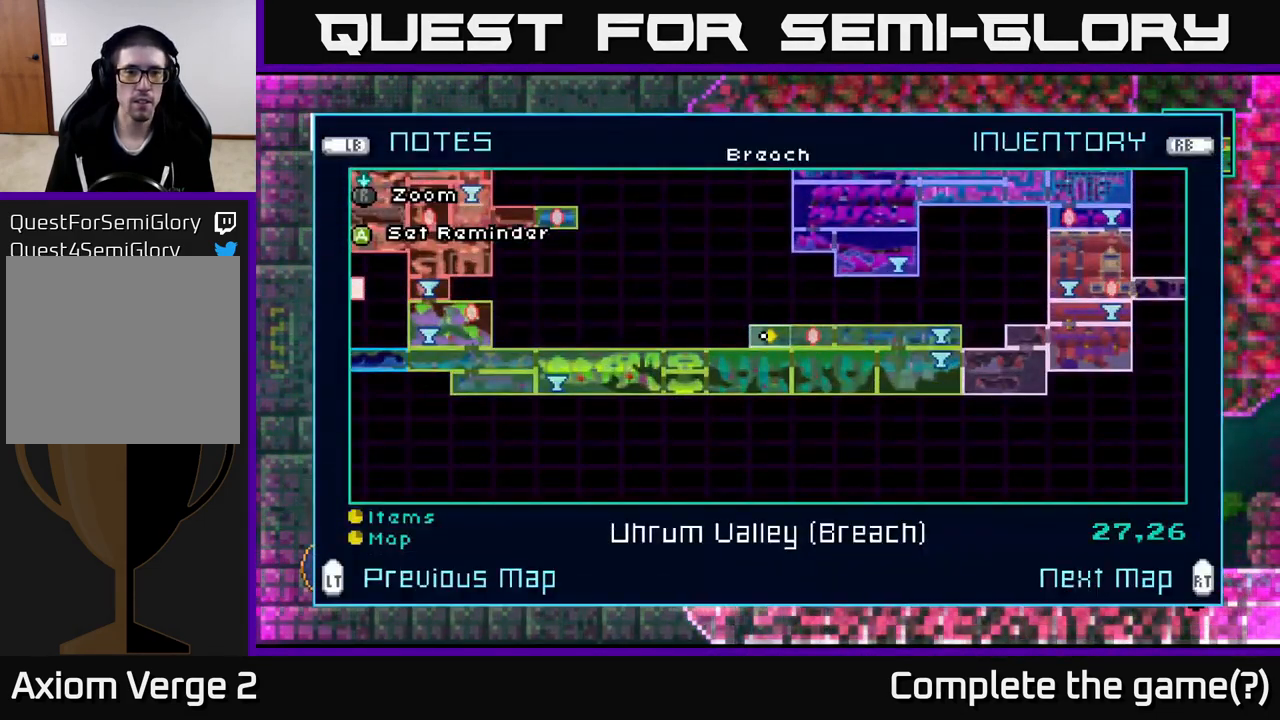
Gameplay with a controller (Xbox layout); each line is a JSON object with the inputs held at the frame after it. "events" lists button and stick changes between this image and that frame as [ms after this image, input, new state], when the widget could be followed in between.
{"buttons": [], "left_stick": "center", "right_stick": "center", "events": []}
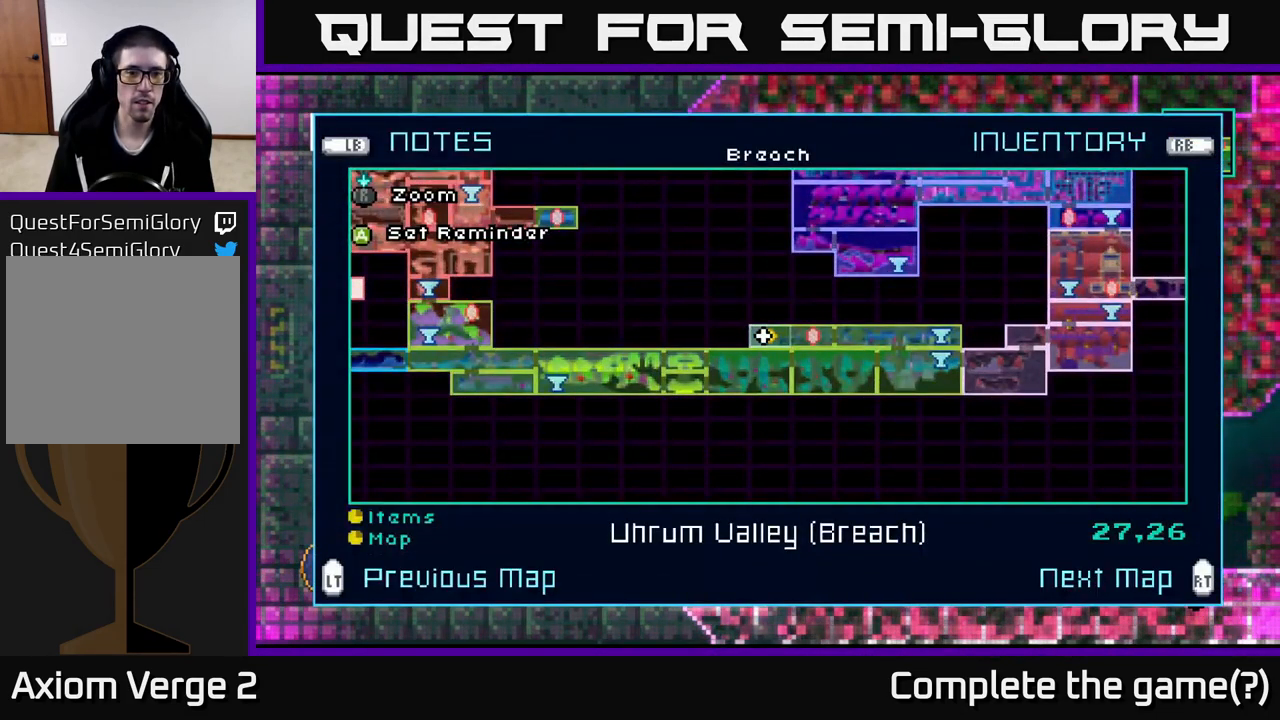
{"buttons": [], "left_stick": "center", "right_stick": "center", "events": [[67, "left_stick", "left"], [284, "left_stick", "center"]]}
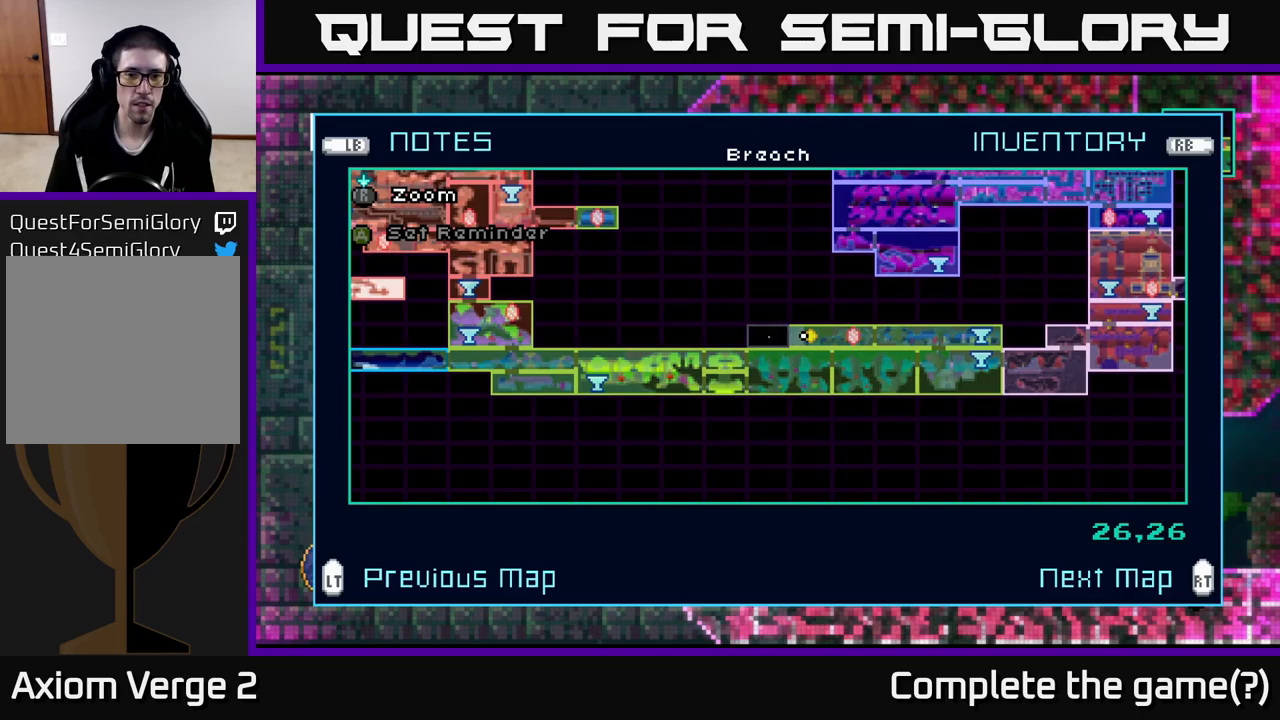
{"buttons": [], "left_stick": "center", "right_stick": "center", "events": [[166, "left_stick", "left"], [333, "left_stick", "center"]]}
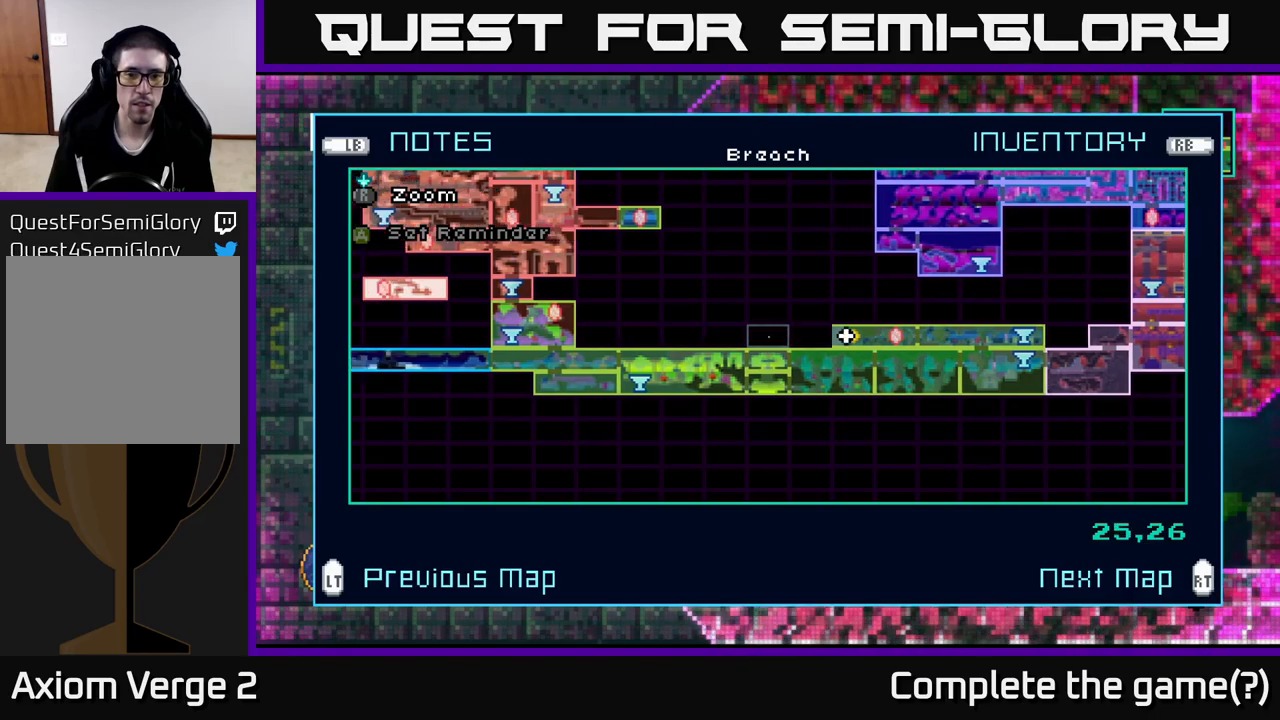
{"buttons": [], "left_stick": "center", "right_stick": "center", "events": []}
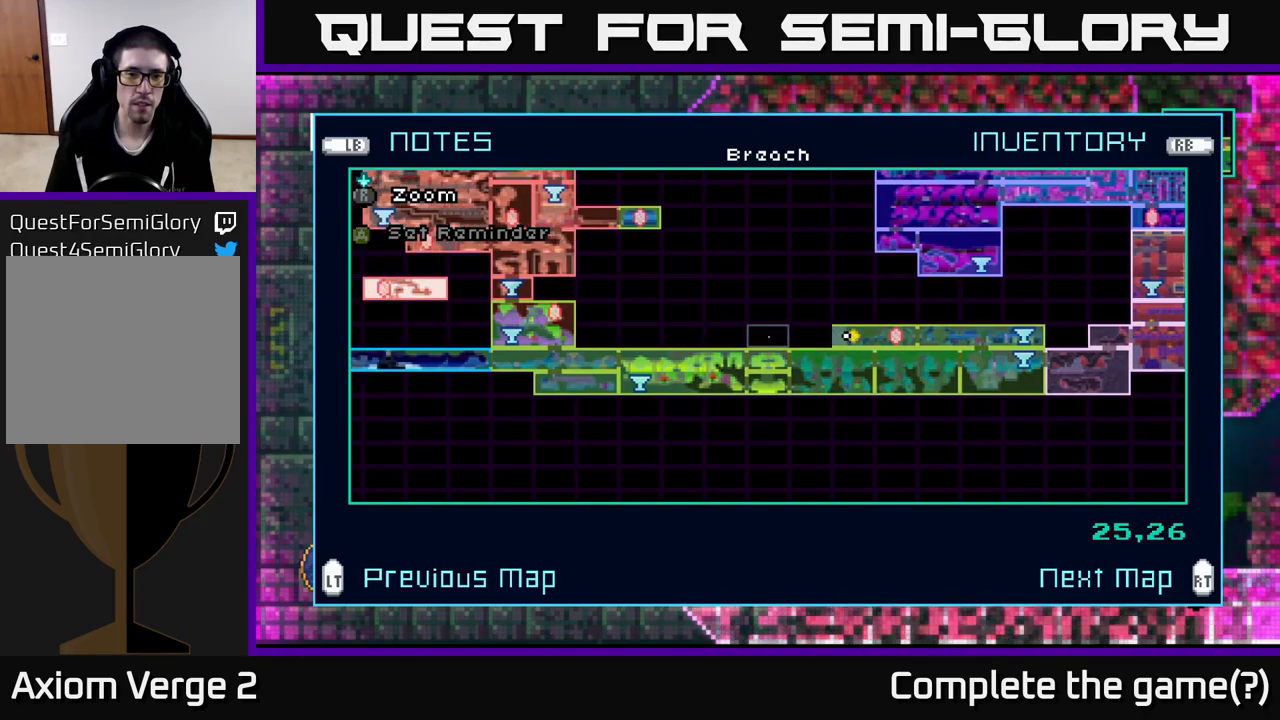
{"buttons": [], "left_stick": "center", "right_stick": "center", "events": []}
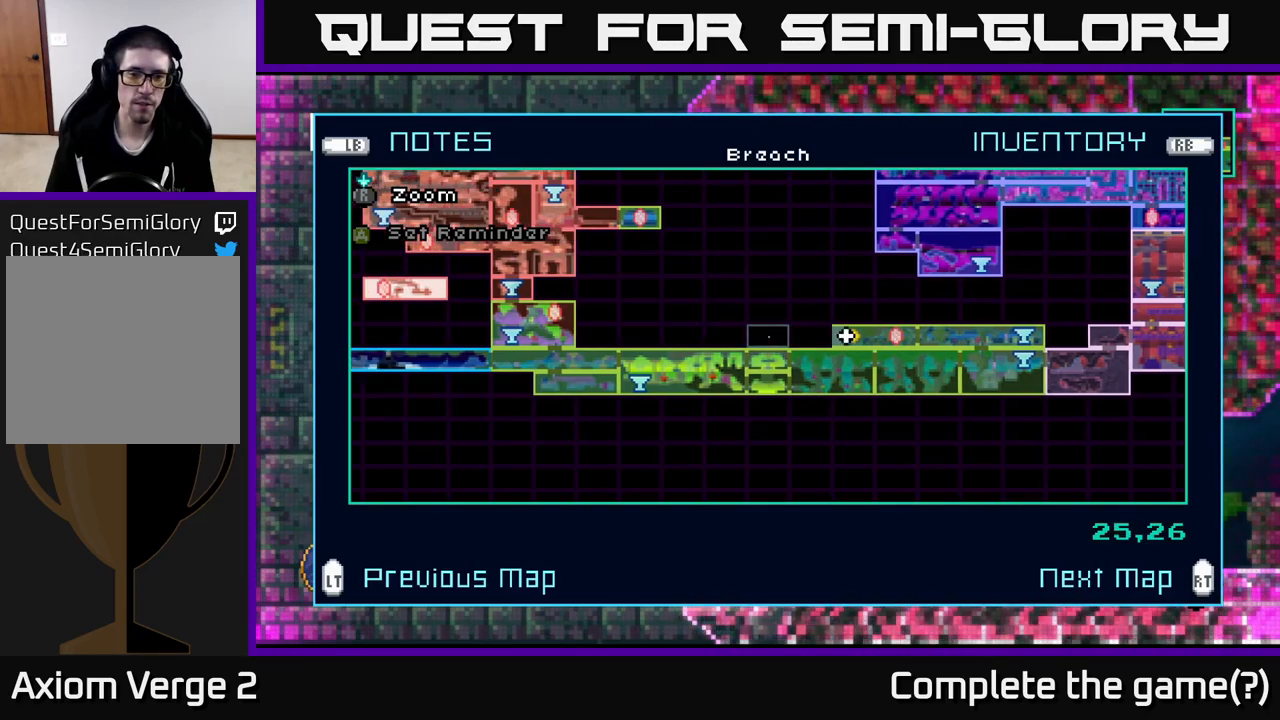
{"buttons": [], "left_stick": "center", "right_stick": "center", "events": [[33, "left_stick", "right"], [200, "left_stick", "center"]]}
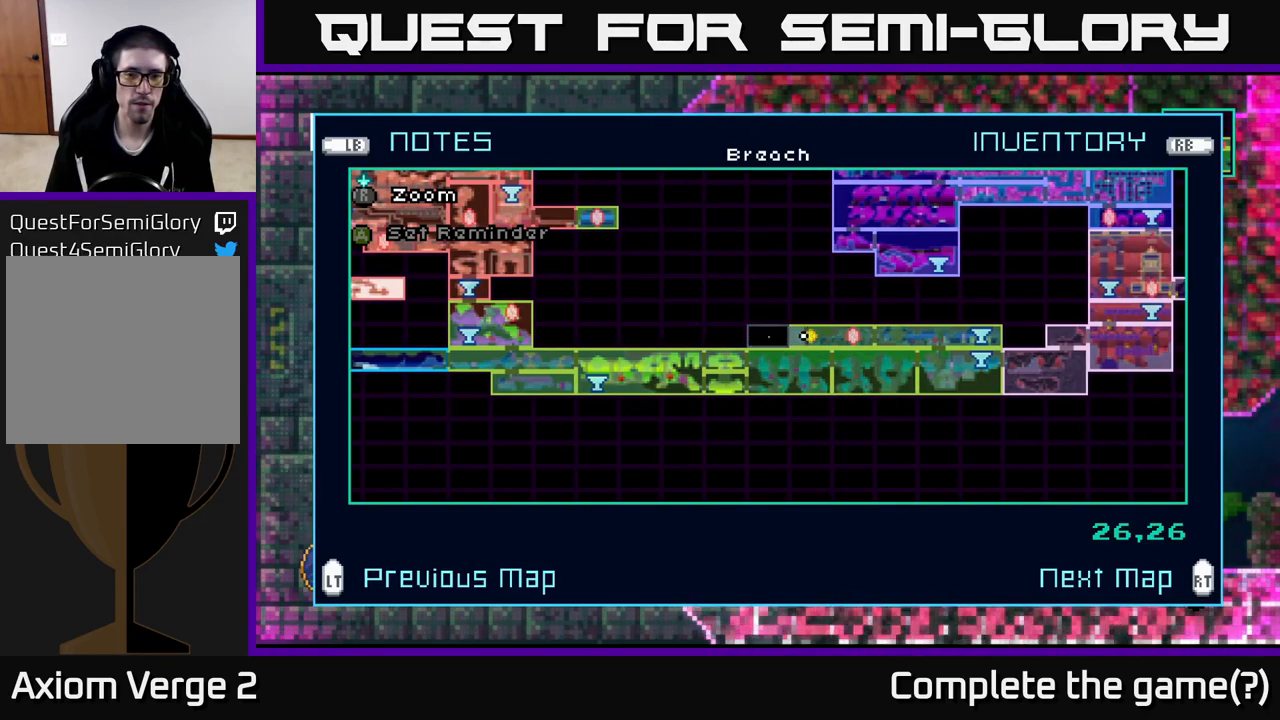
{"buttons": [], "left_stick": "center", "right_stick": "center", "events": []}
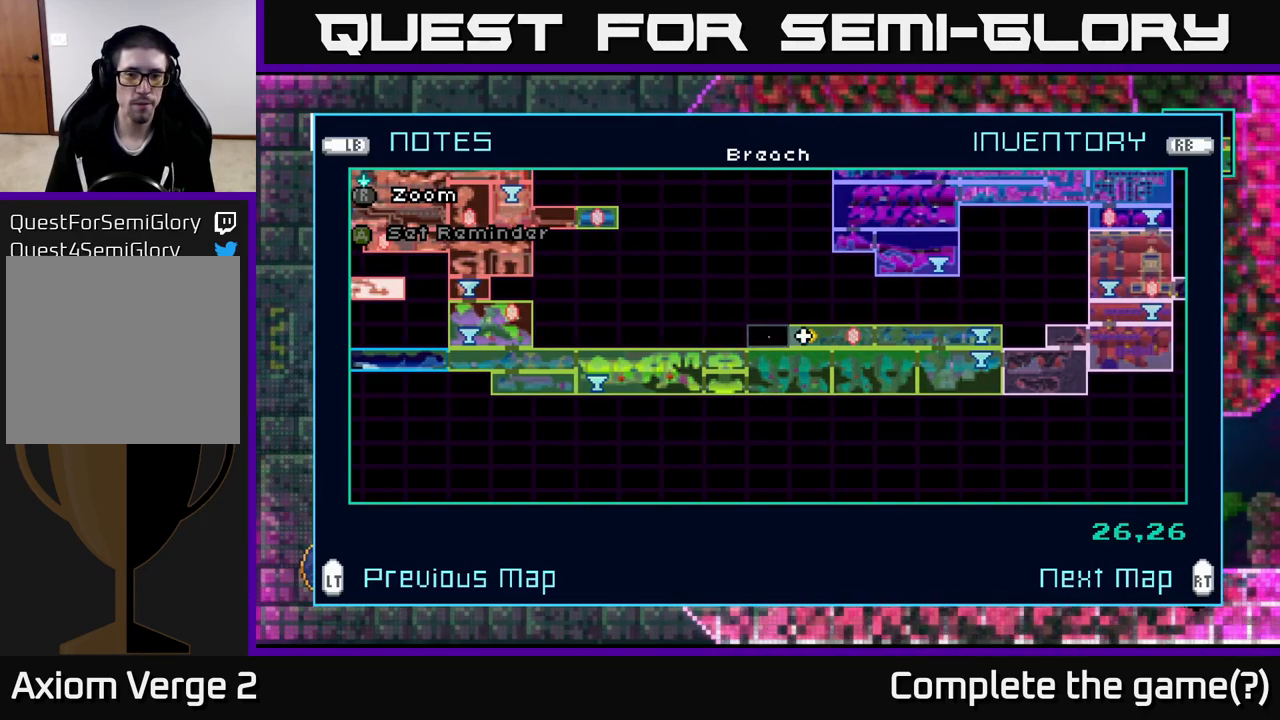
{"buttons": [], "left_stick": "center", "right_stick": "center", "events": []}
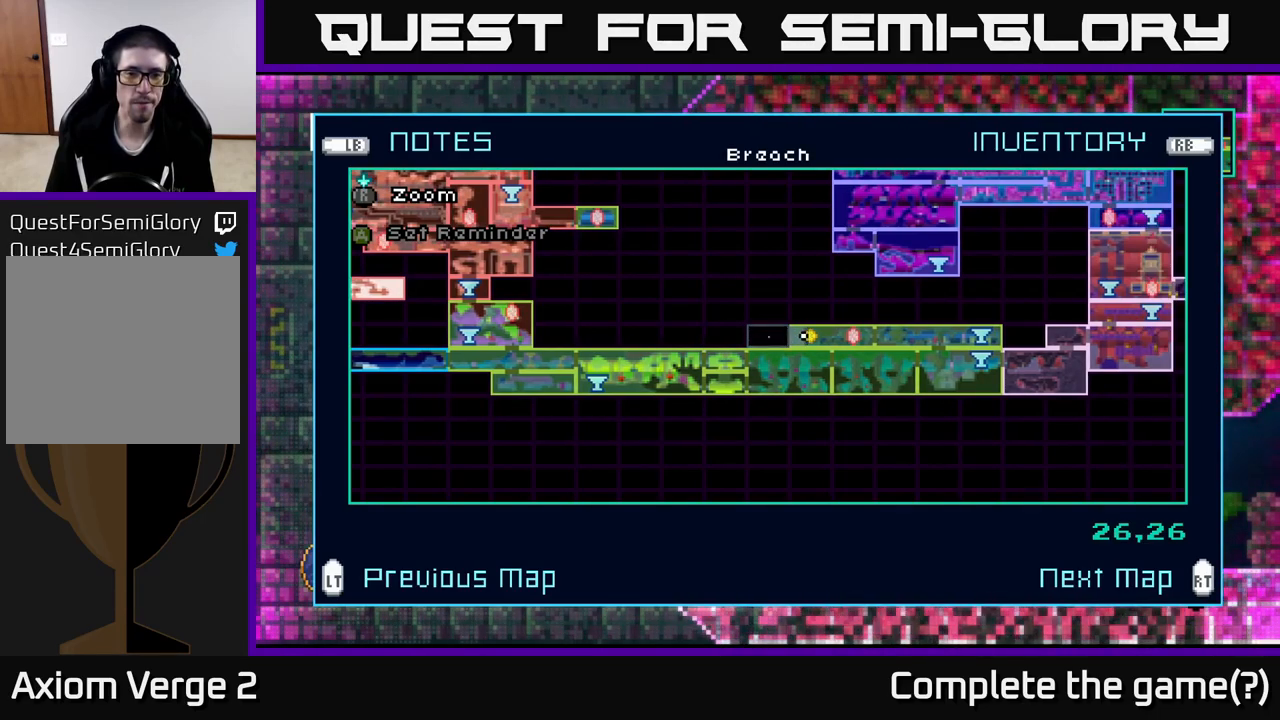
{"buttons": [], "left_stick": "right", "right_stick": "center", "events": [[333, "left_stick", "right"]]}
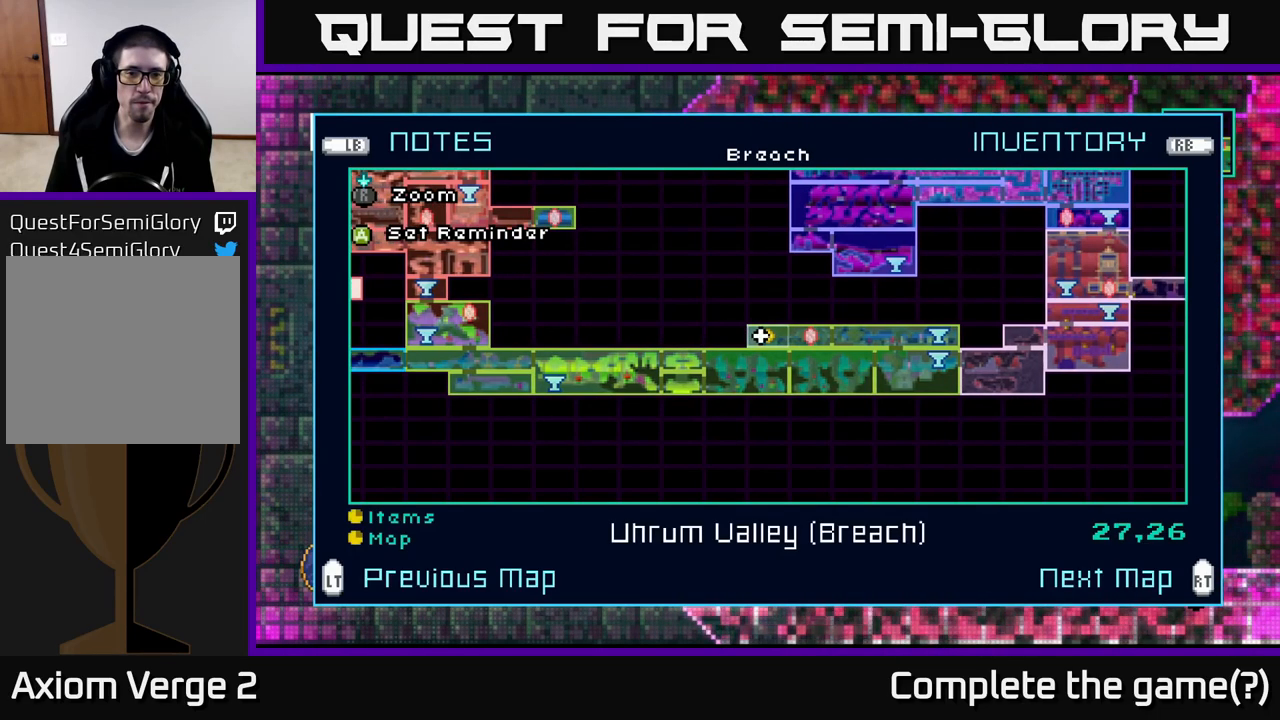
{"buttons": [], "left_stick": "center", "right_stick": "center", "events": [[16, "A", "down"], [16, "left_stick", "center"], [200, "A", "up"], [316, "left_stick", "left"], [500, "left_stick", "center"]]}
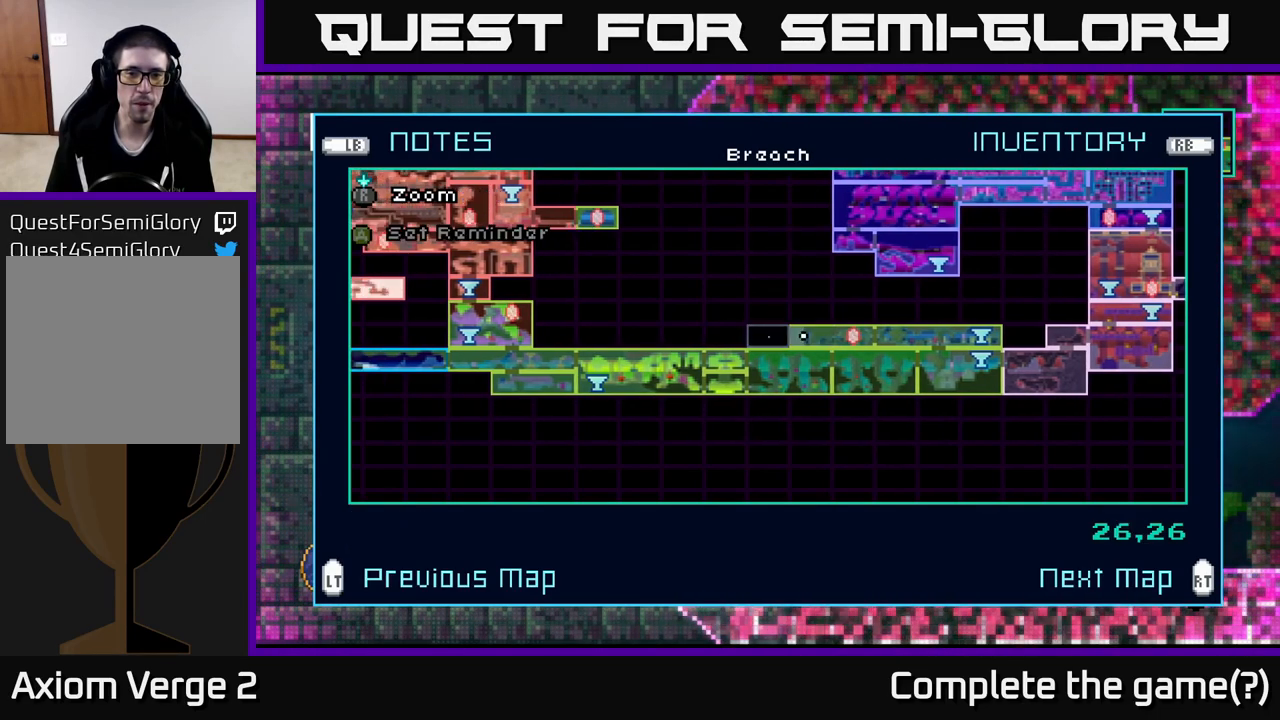
{"buttons": [], "left_stick": "center", "right_stick": "center", "events": [[266, "left_stick", "right"], [450, "left_stick", "center"]]}
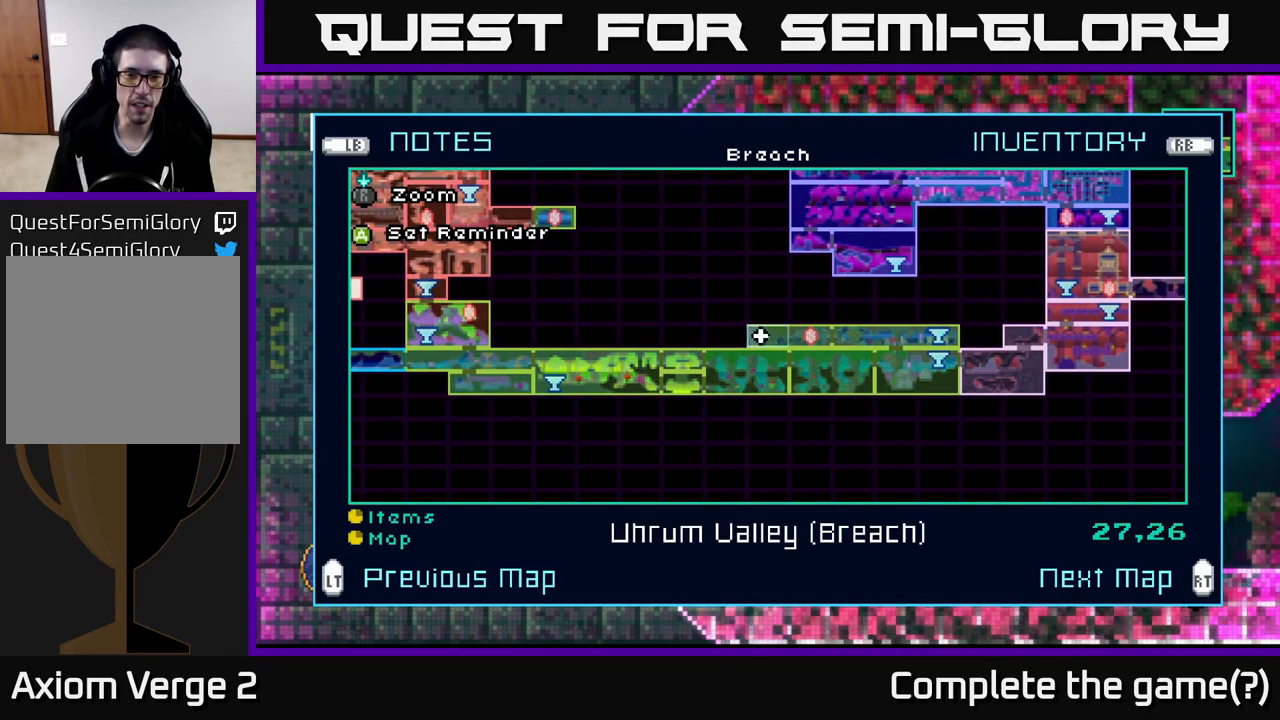
{"buttons": [], "left_stick": "left", "right_stick": "center", "events": [[166, "left_stick", "left"], [350, "left_stick", "center"], [450, "left_stick", "left"]]}
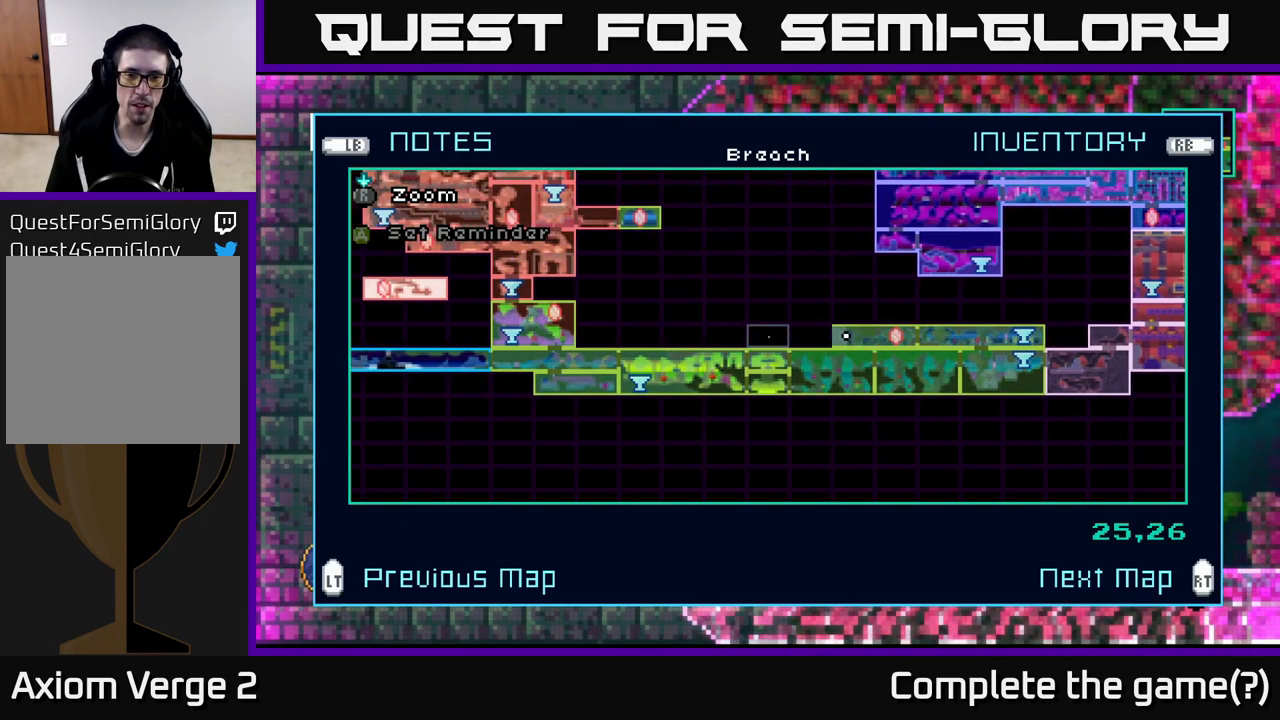
{"buttons": [], "left_stick": "center", "right_stick": "center", "events": [[133, "left_stick", "center"]]}
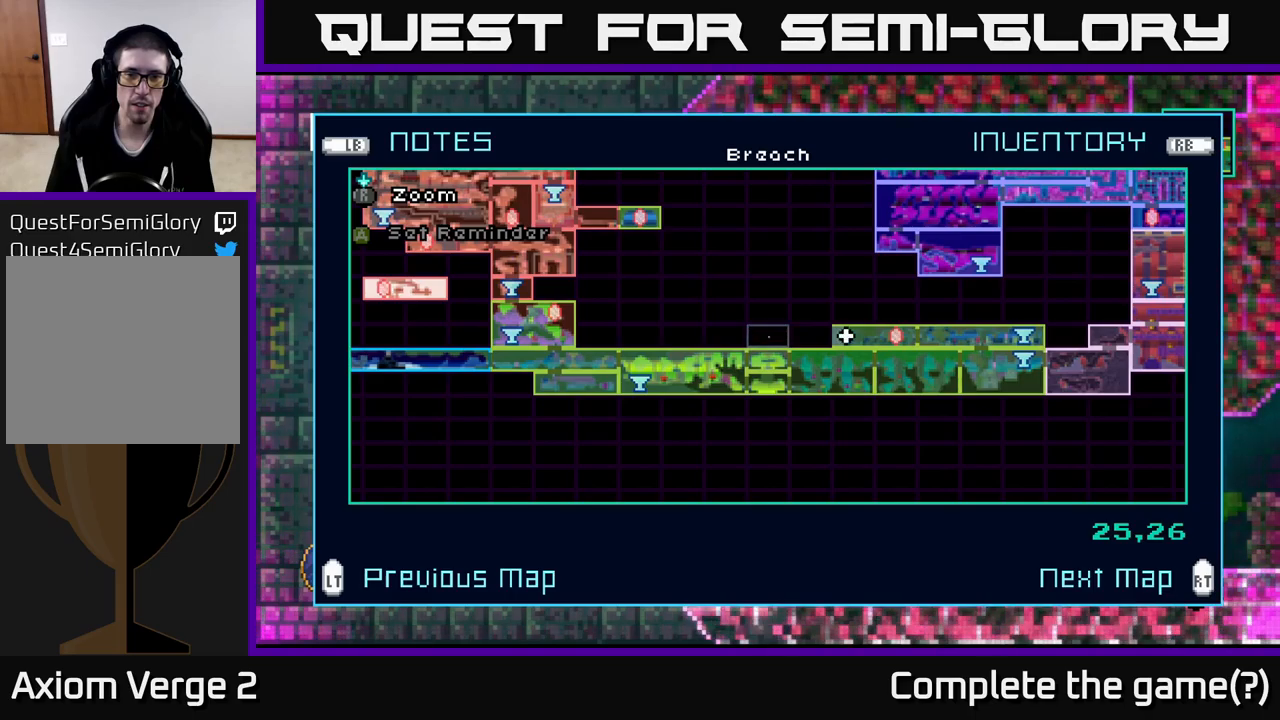
{"buttons": [], "left_stick": "right", "right_stick": "center", "events": [[500, "left_stick", "right"]]}
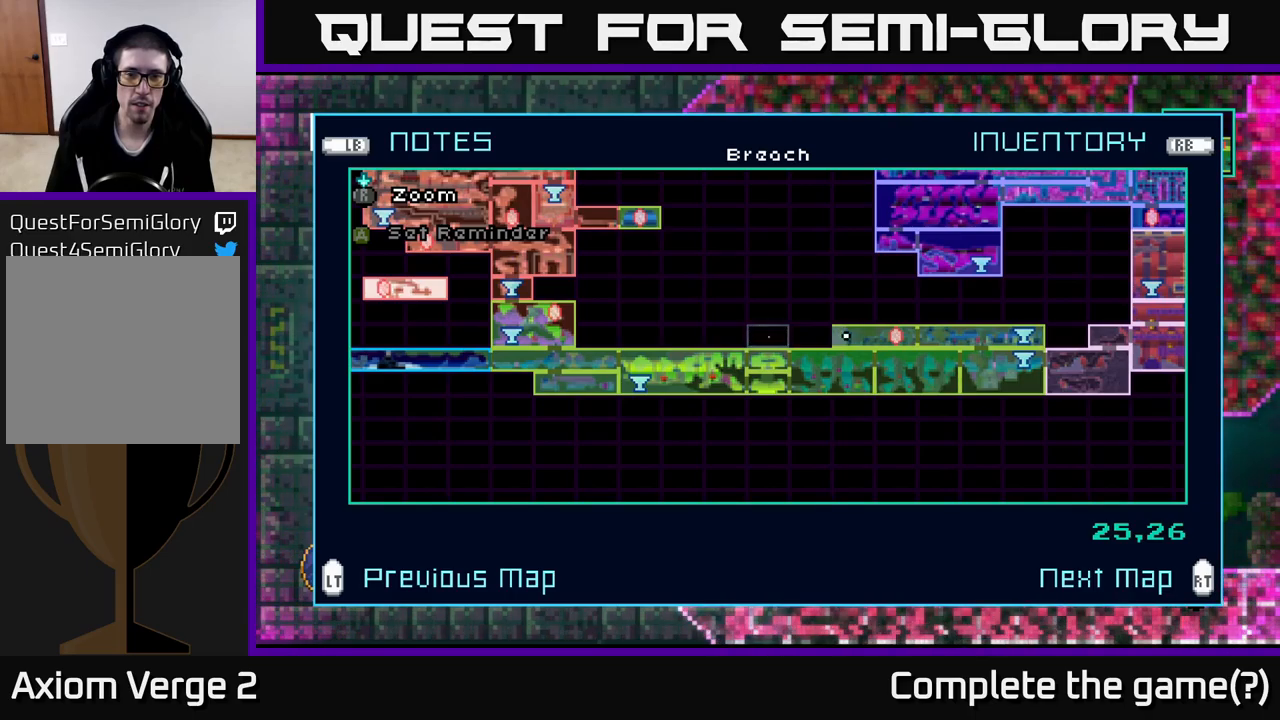
{"buttons": [], "left_stick": "center", "right_stick": "center", "events": [[150, "left_stick", "center"], [233, "left_stick", "right"], [383, "left_stick", "center"]]}
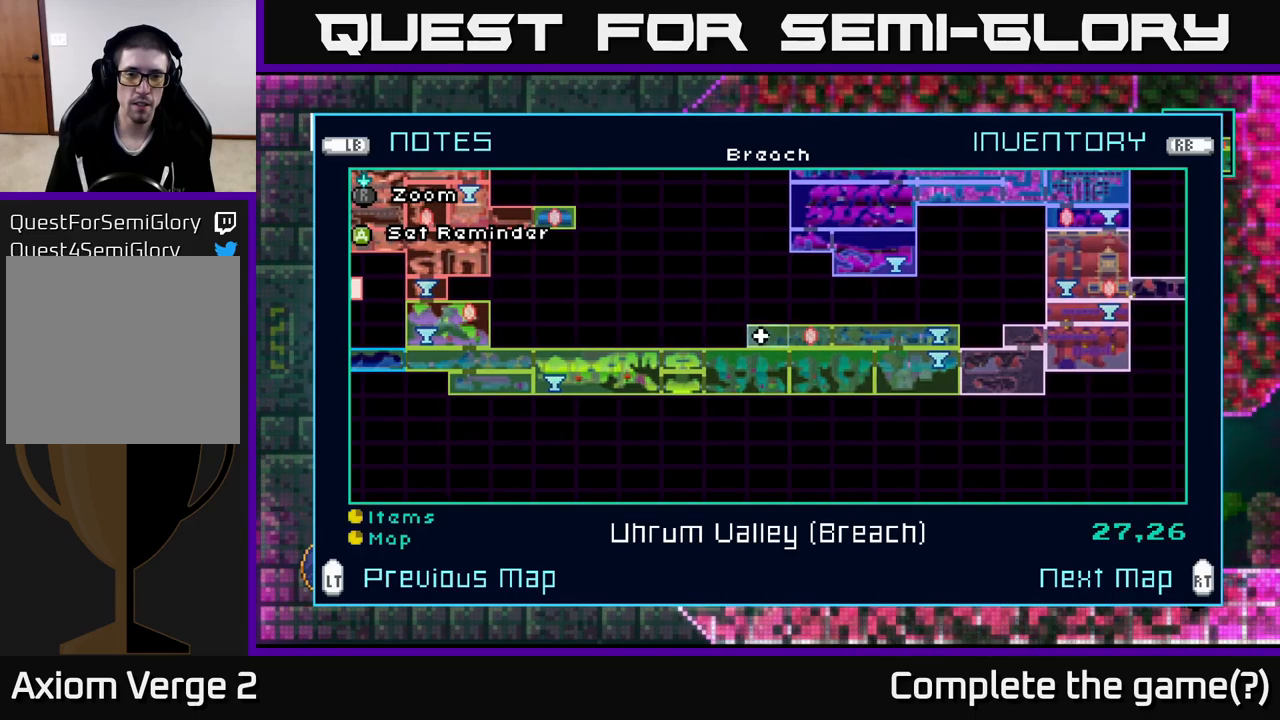
{"buttons": [], "left_stick": "center", "right_stick": "center", "events": [[83, "A", "down"], [233, "A", "up"], [350, "left_stick", "left"], [500, "left_stick", "center"]]}
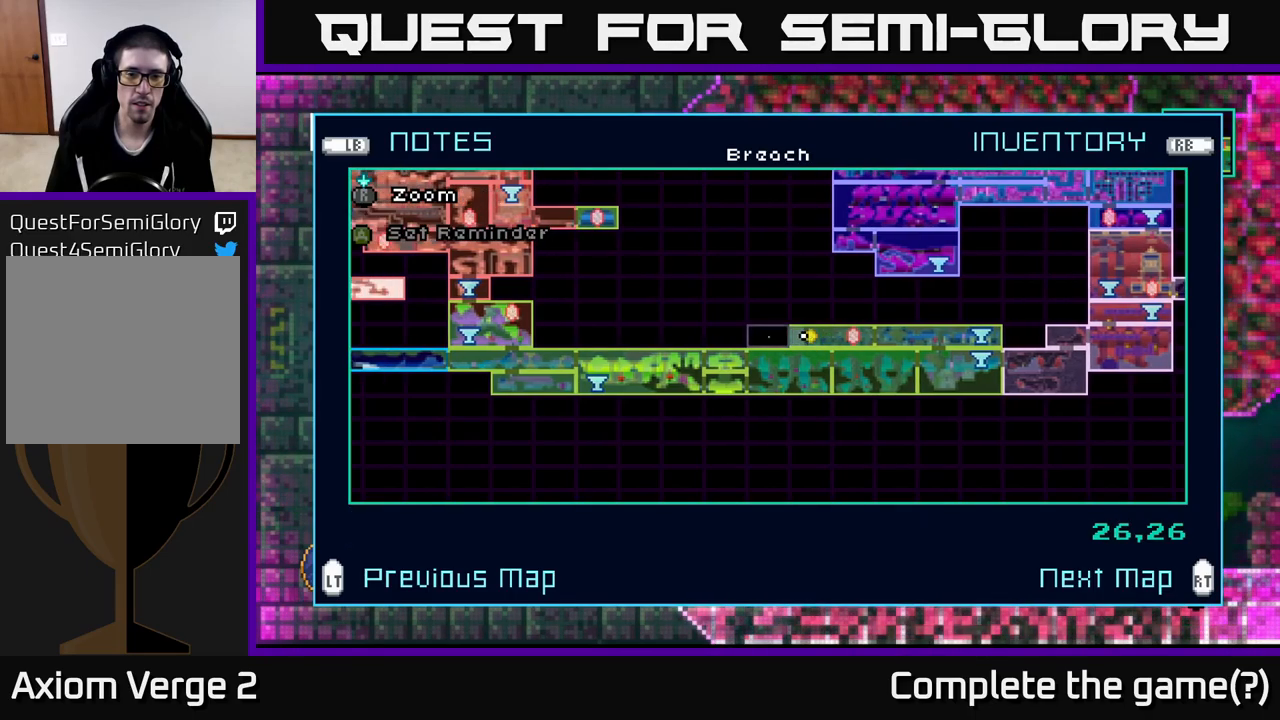
{"buttons": [], "left_stick": "center", "right_stick": "center", "events": [[117, "left_stick", "left"], [267, "left_stick", "center"]]}
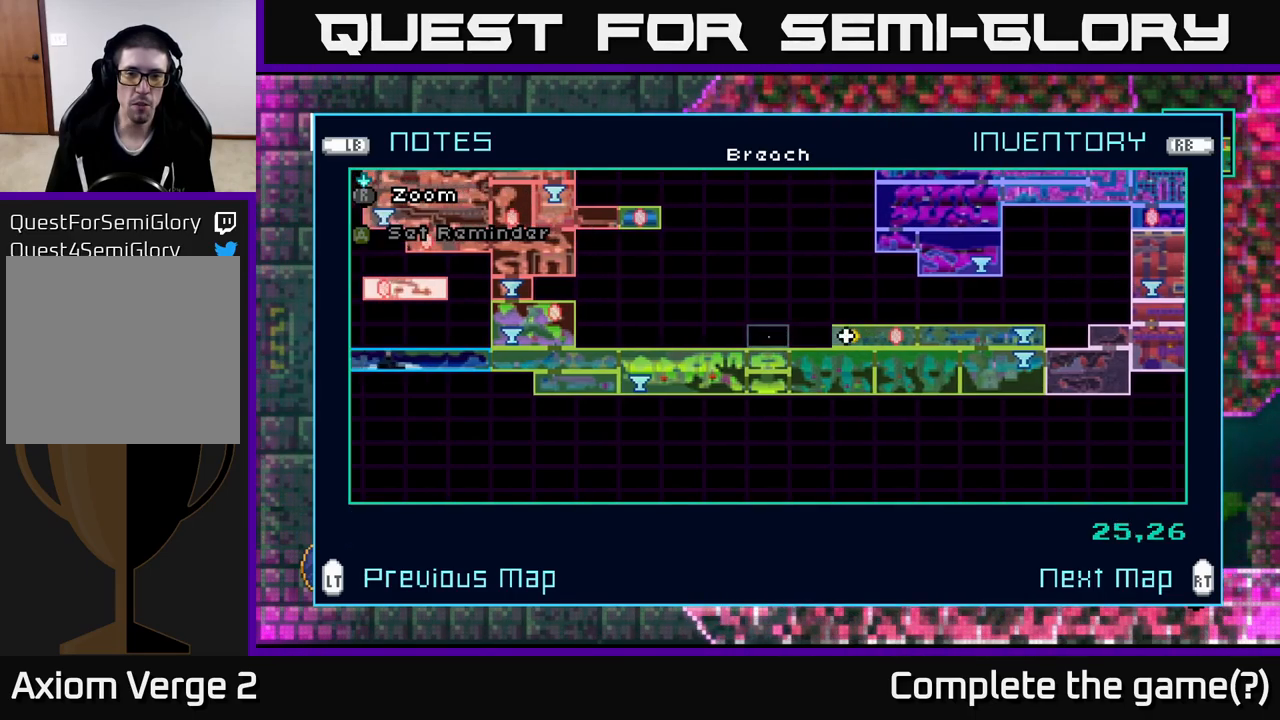
{"buttons": [], "left_stick": "center", "right_stick": "center", "events": []}
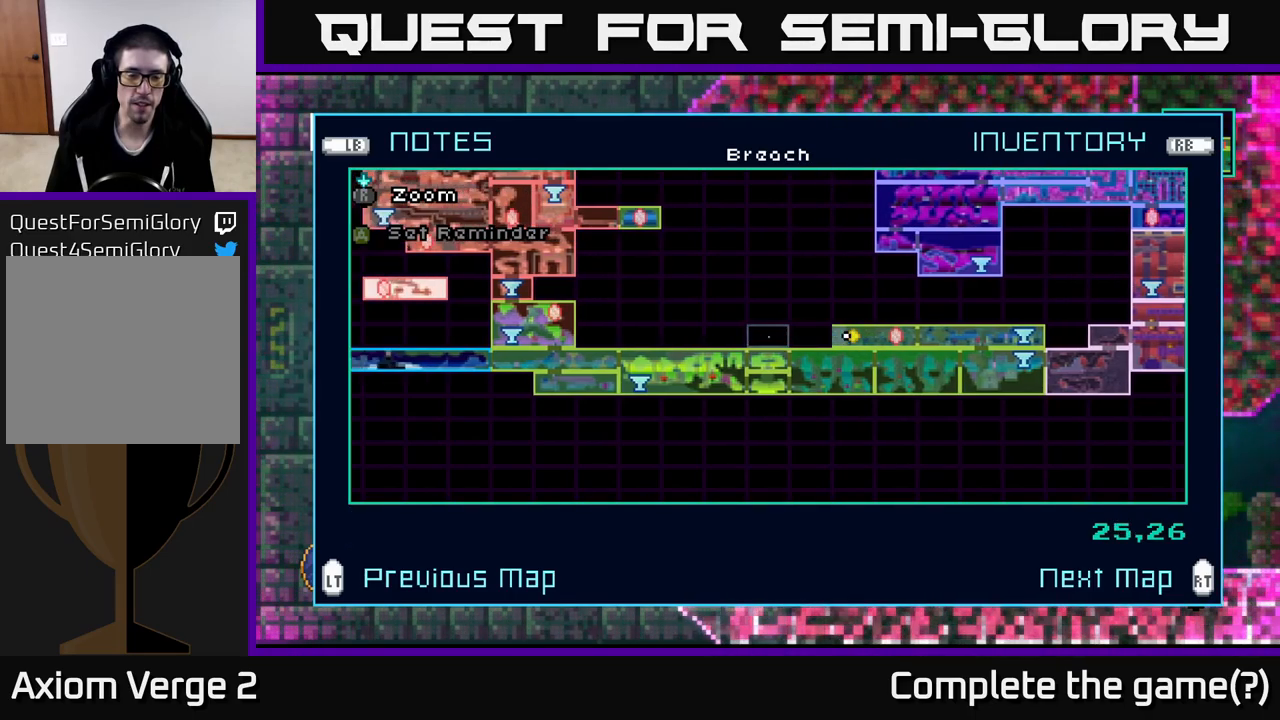
{"buttons": [], "left_stick": "center", "right_stick": "center", "events": []}
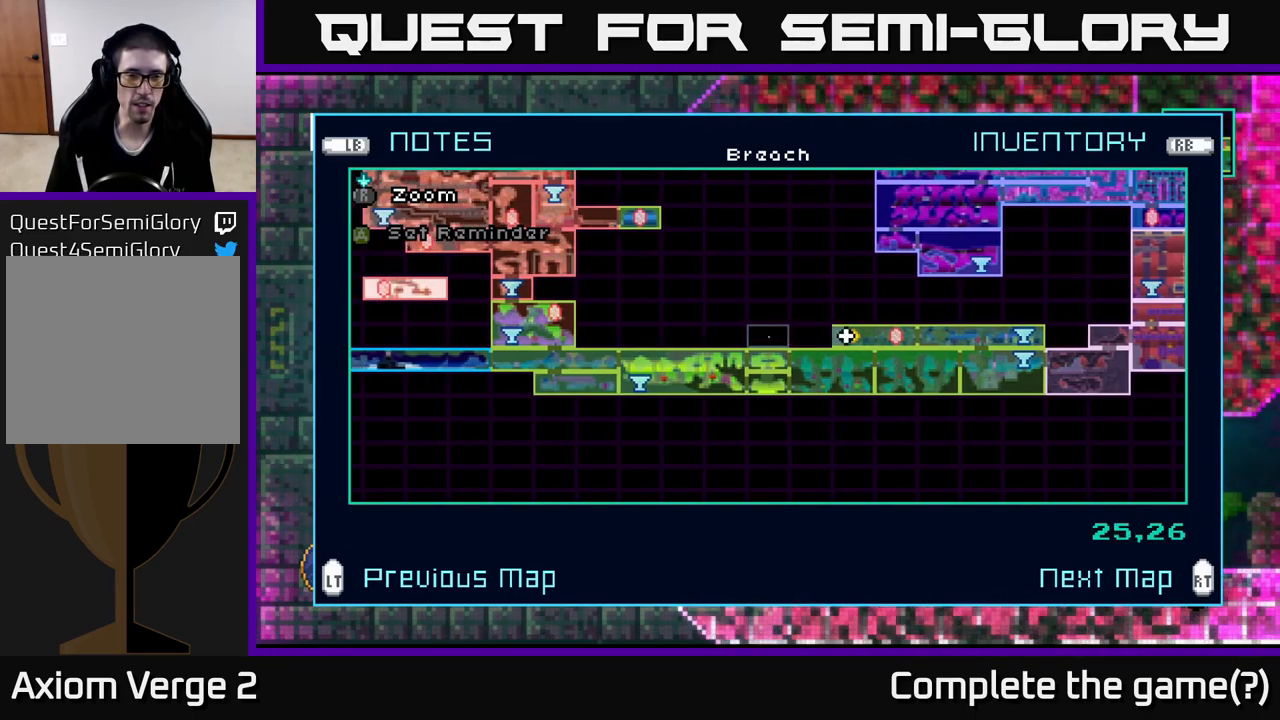
{"buttons": [], "left_stick": "center", "right_stick": "center", "events": [[200, "left_stick", "right"], [367, "left_stick", "center"]]}
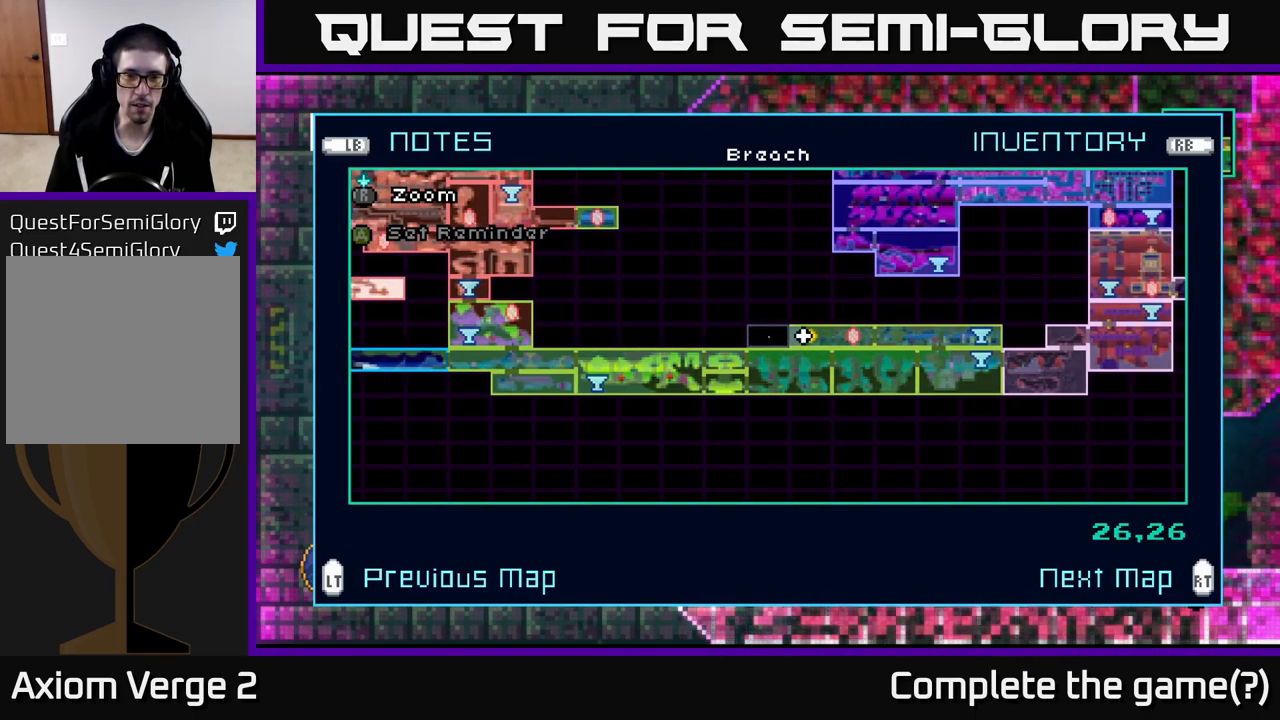
{"buttons": [], "left_stick": "center", "right_stick": "center", "events": [[217, "L2", "down"], [300, "L2", "up"]]}
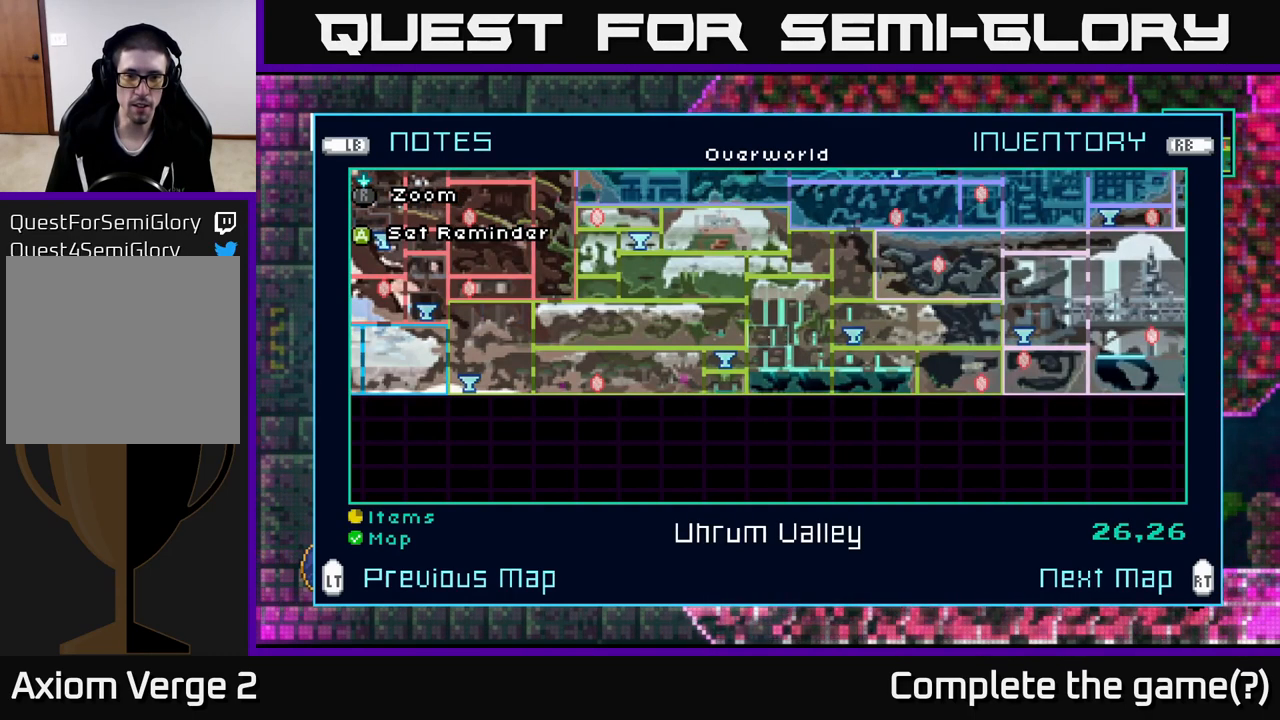
{"buttons": [], "left_stick": "center", "right_stick": "center", "events": []}
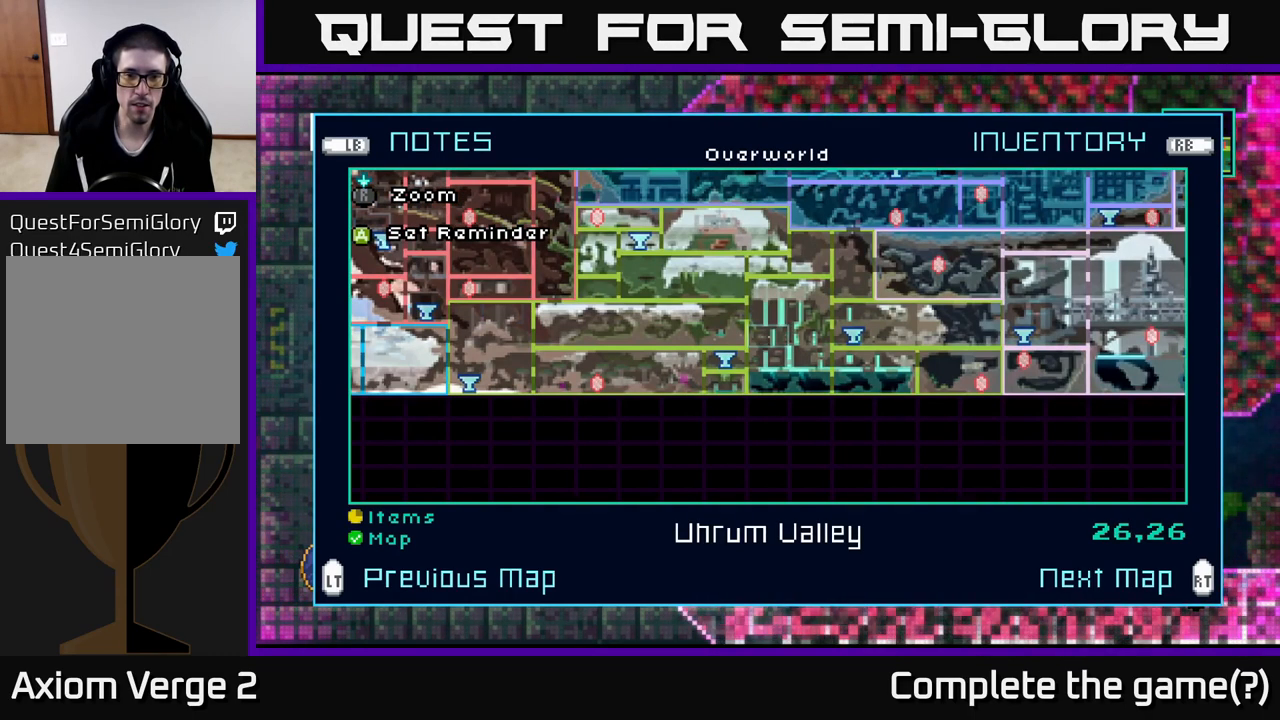
{"buttons": [], "left_stick": "center", "right_stick": "center", "events": []}
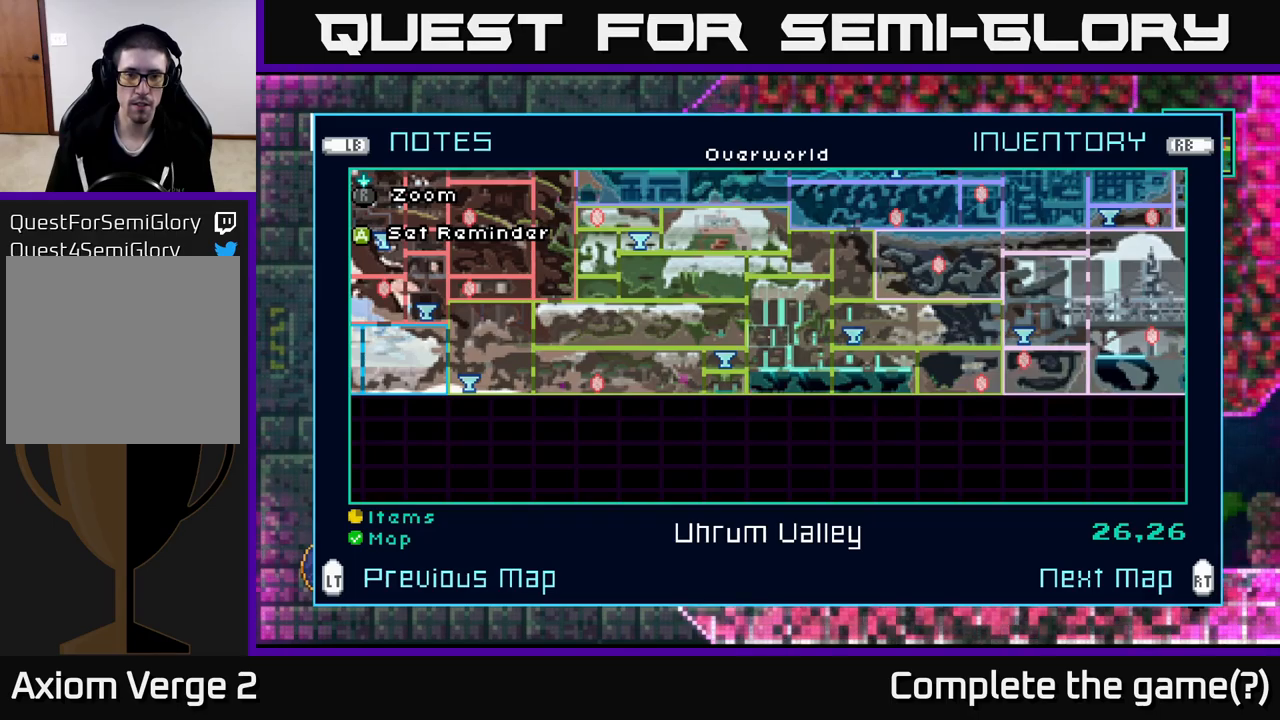
{"buttons": [], "left_stick": "center", "right_stick": "center", "events": [[200, "R2", "down"], [334, "R2", "up"]]}
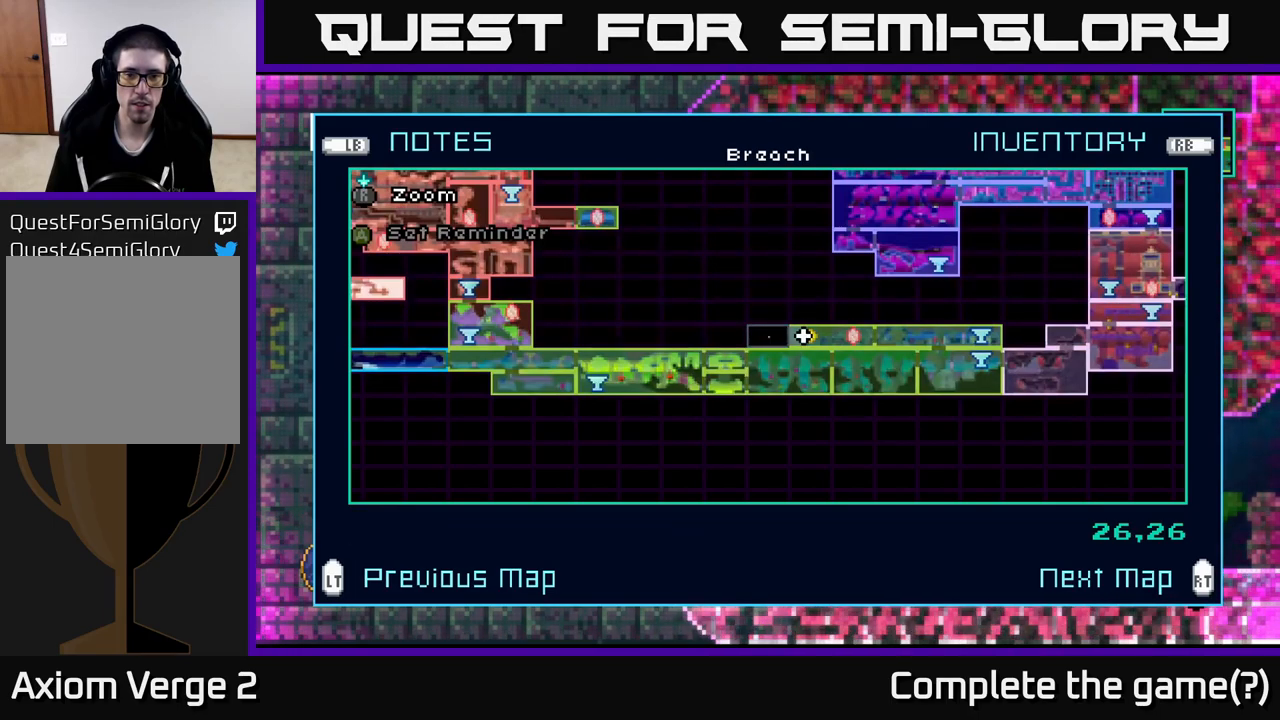
{"buttons": [], "left_stick": "center", "right_stick": "center", "events": []}